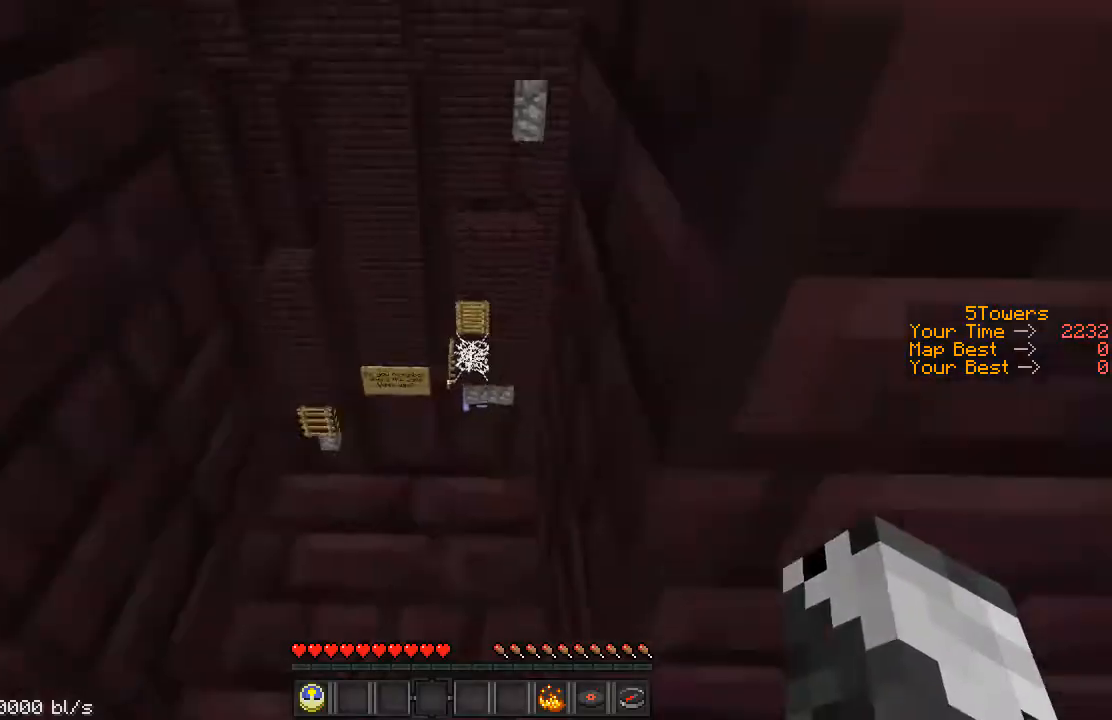
Gameplay with keyboard; each line is a JSON object with the keys held at the frame after it. "events" lists presses ("down") and releases ("up") of "a", "ctrl", "d", "s", "shift", "space" and "w" between this image and that frame as [ms after this image, input, new state], when the widget could be followed in between. No other keys are recorded. Mouse input is not recorded.
{"keys": [], "events": []}
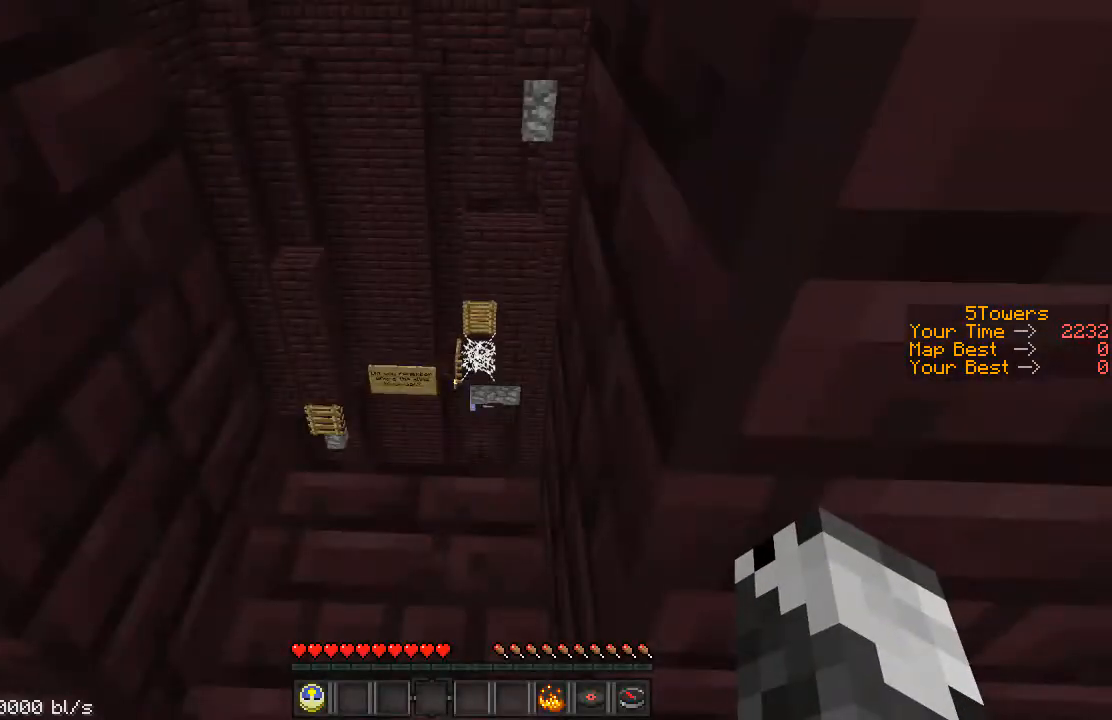
{"keys": ["a", "ctrl", "w"], "events": [[167, "w", "down"], [267, "a", "down"], [333, "ctrl", "down"]]}
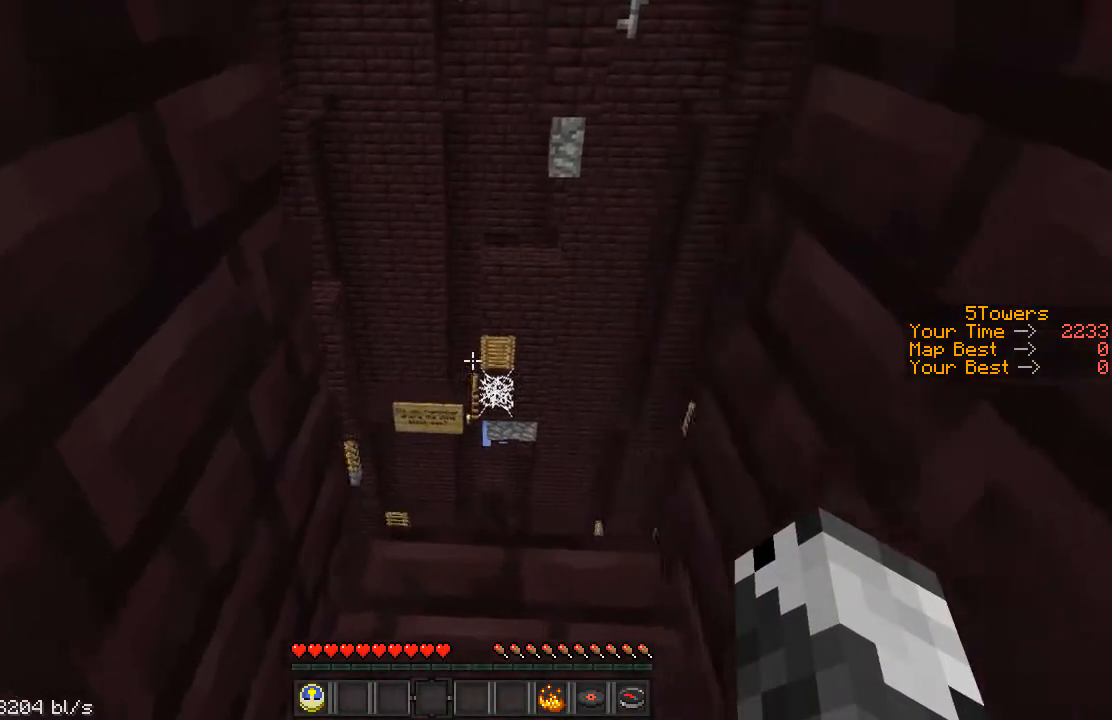
{"keys": ["a", "ctrl", "w"], "events": []}
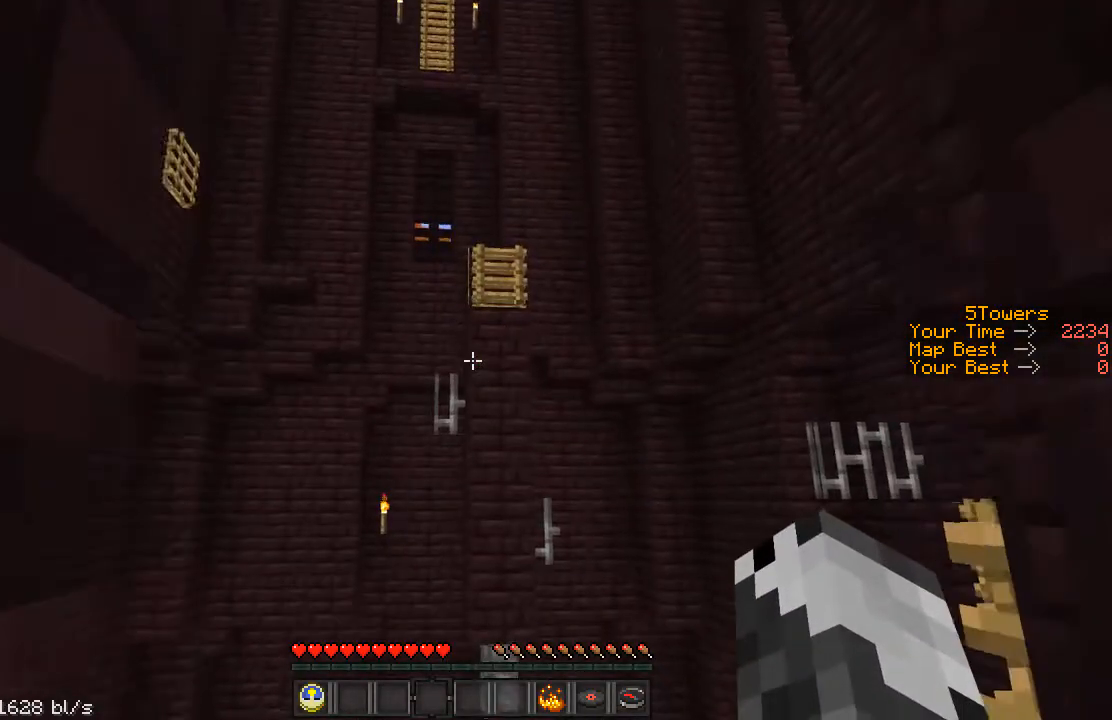
{"keys": ["a", "ctrl", "w"], "events": []}
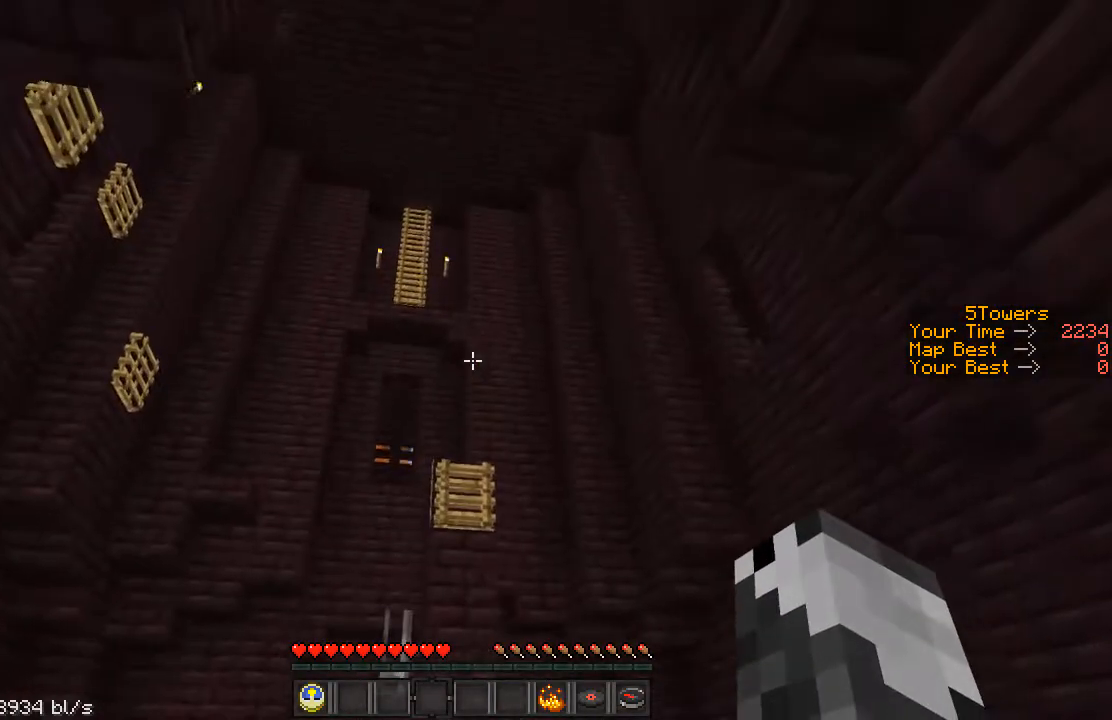
{"keys": ["ctrl"], "events": [[233, "a", "up"], [267, "w", "up"]]}
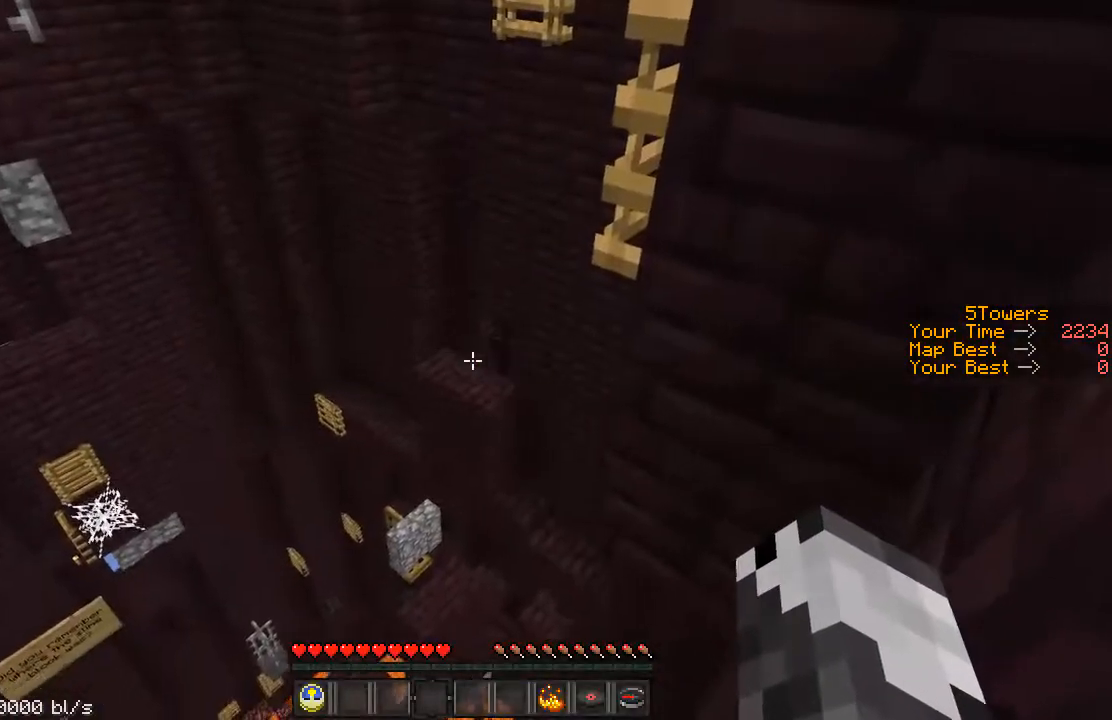
{"keys": ["shift"], "events": [[267, "ctrl", "up"], [317, "shift", "down"]]}
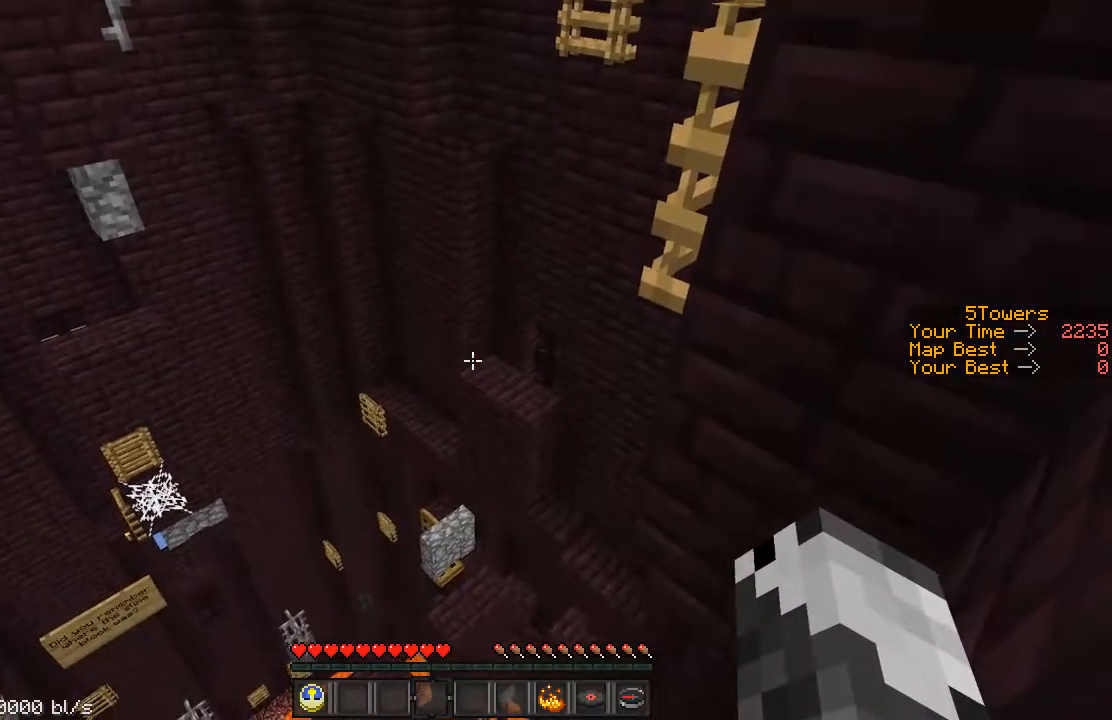
{"keys": ["d", "w"], "events": [[17, "w", "down"], [83, "space", "down"], [283, "d", "down"], [317, "shift", "up"], [317, "space", "up"]]}
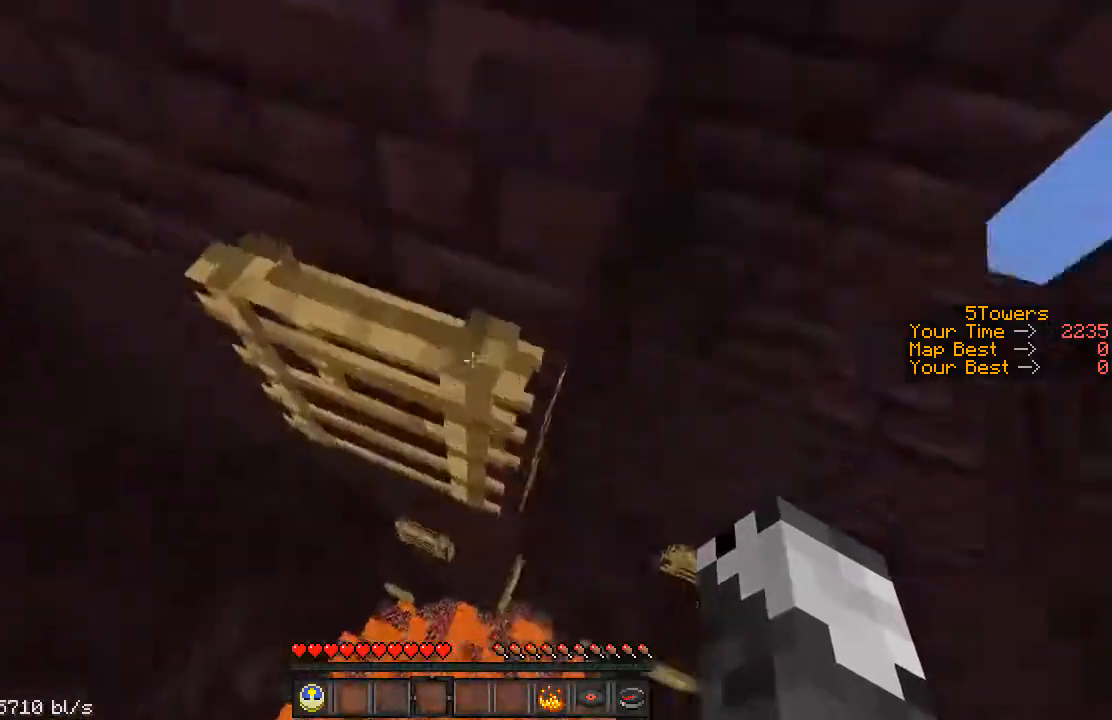
{"keys": ["ctrl", "d", "w"], "events": [[33, "ctrl", "down"]]}
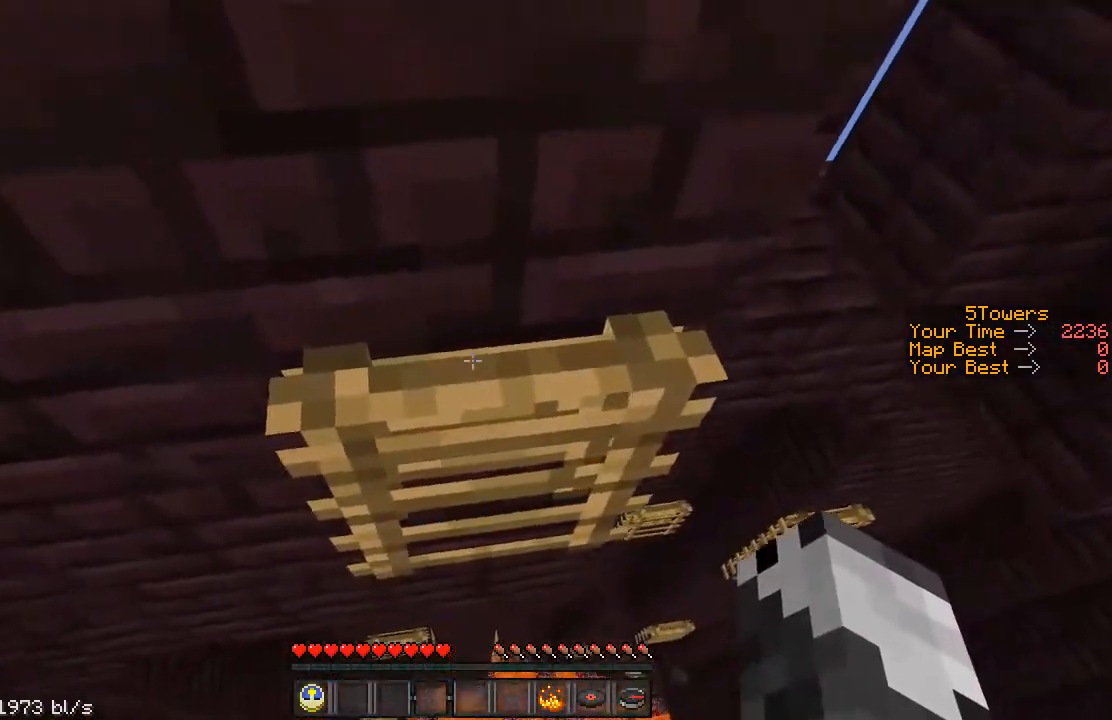
{"keys": ["ctrl", "d", "w"], "events": []}
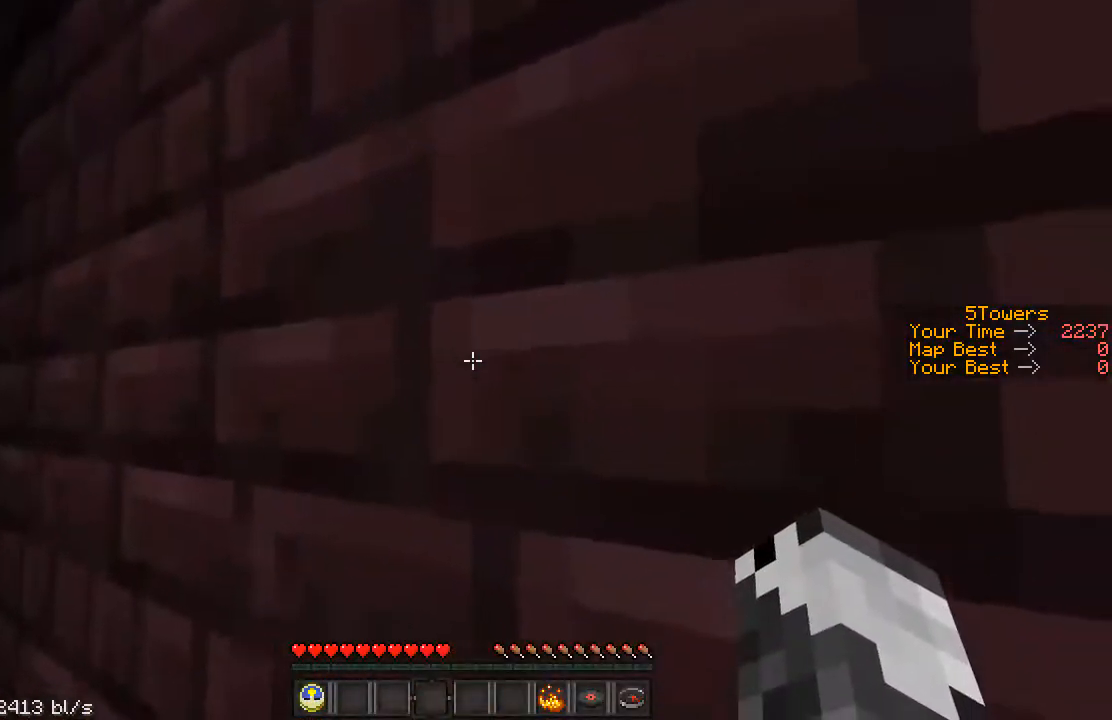
{"keys": ["d", "s"], "events": [[267, "ctrl", "up"], [267, "w", "up"], [367, "s", "down"]]}
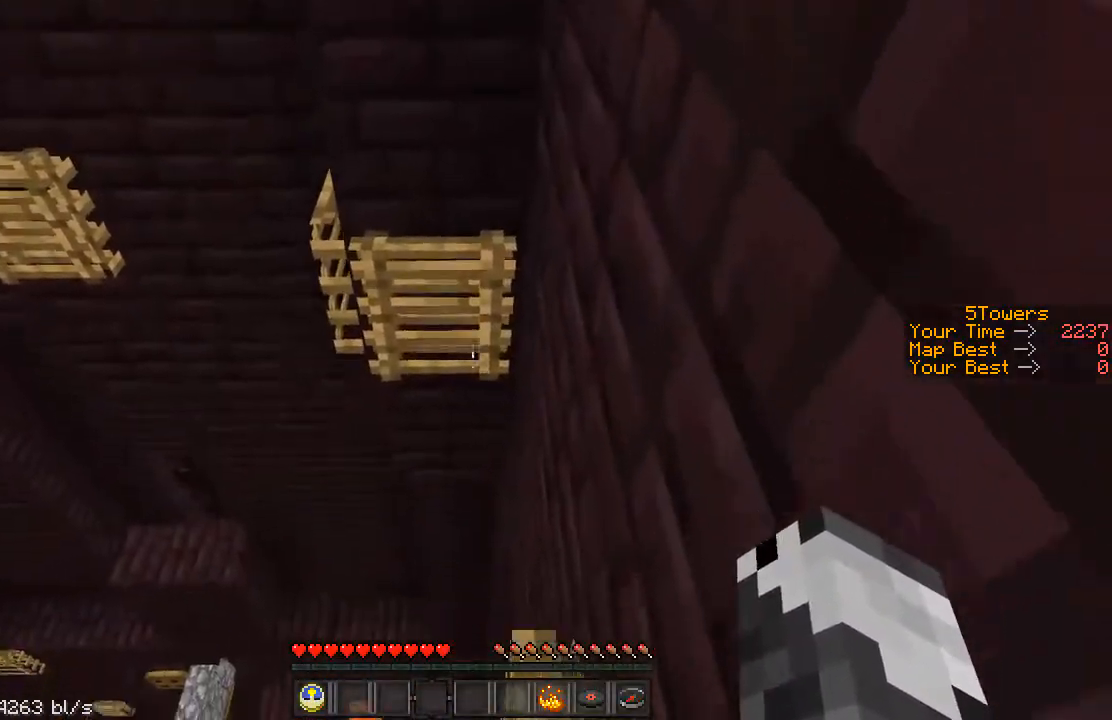
{"keys": ["ctrl", "s"], "events": [[17, "ctrl", "down"], [67, "d", "up"]]}
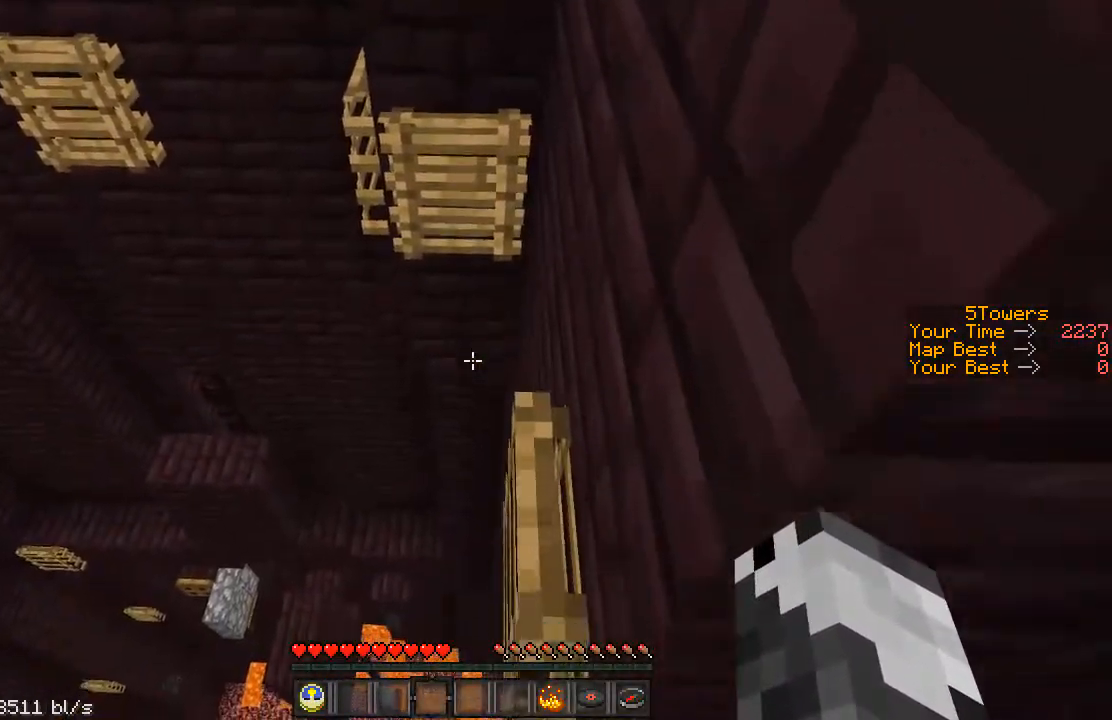
{"keys": ["shift"], "events": [[67, "s", "up"], [183, "w", "down"], [283, "w", "up"], [417, "ctrl", "up"], [417, "shift", "down"]]}
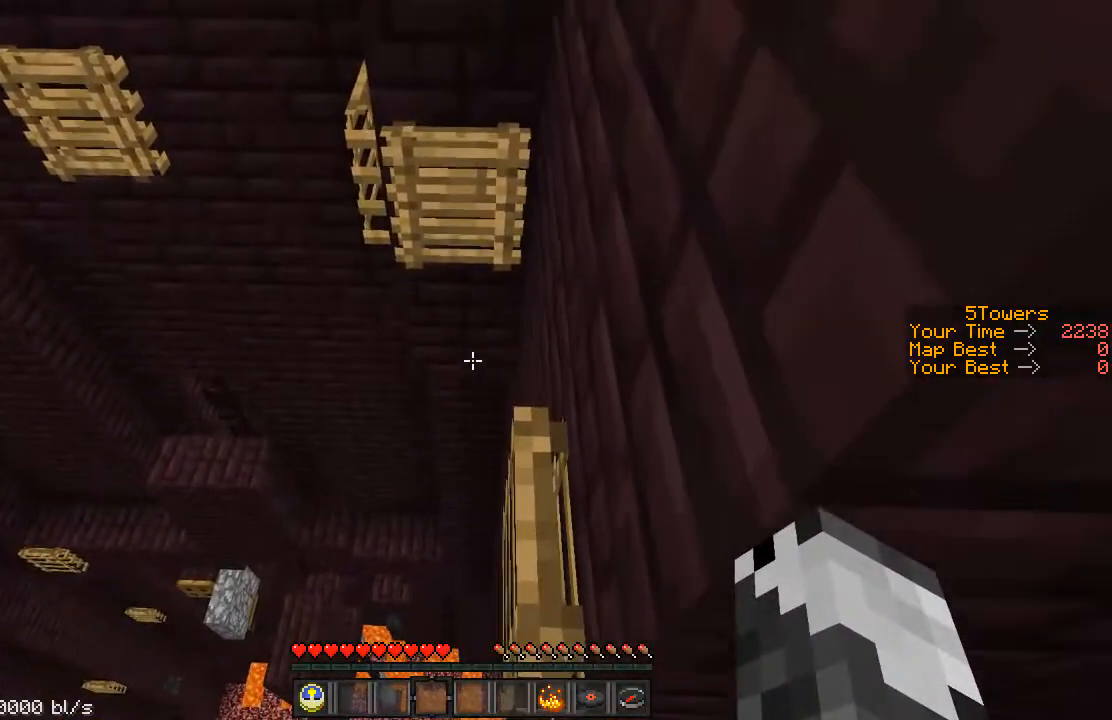
{"keys": ["w"], "events": [[167, "w", "down"], [467, "shift", "up"]]}
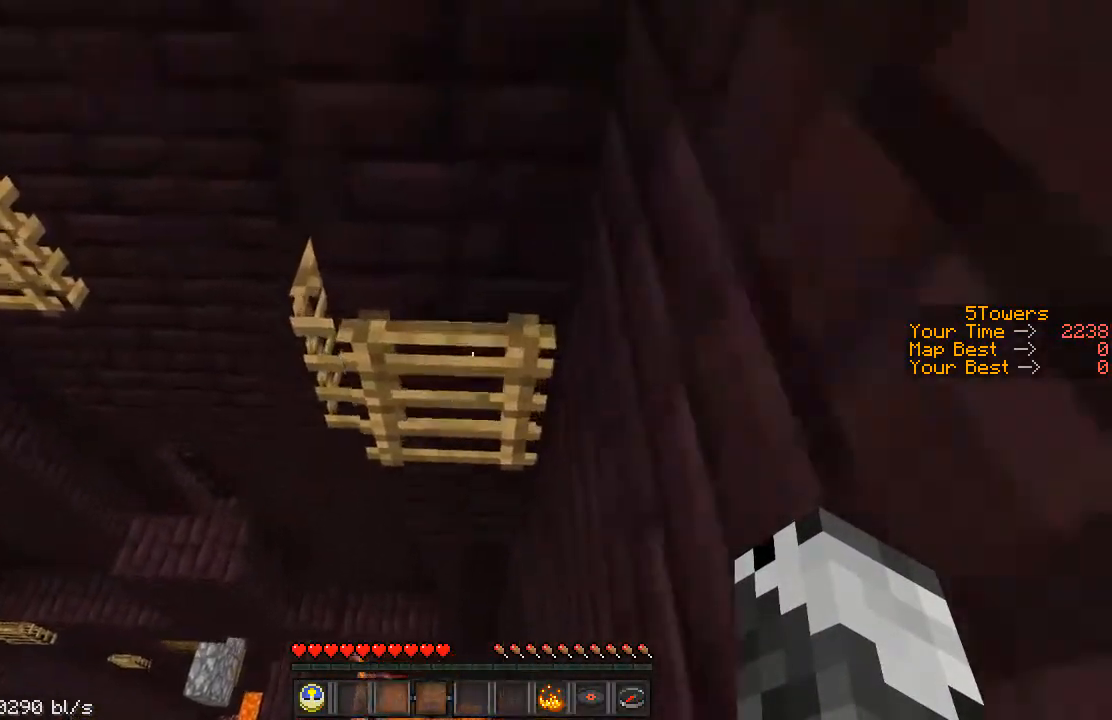
{"keys": ["ctrl", "w"], "events": [[117, "ctrl", "down"]]}
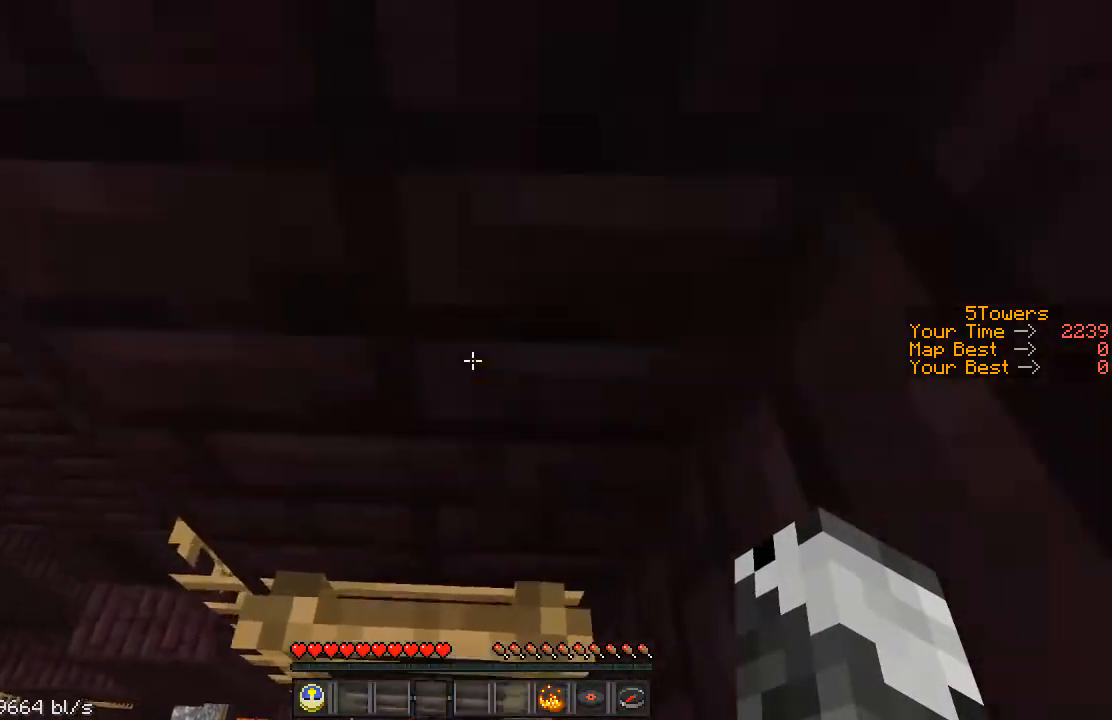
{"keys": ["a", "ctrl", "w"], "events": [[33, "ctrl", "up"], [167, "a", "down"], [267, "ctrl", "down"]]}
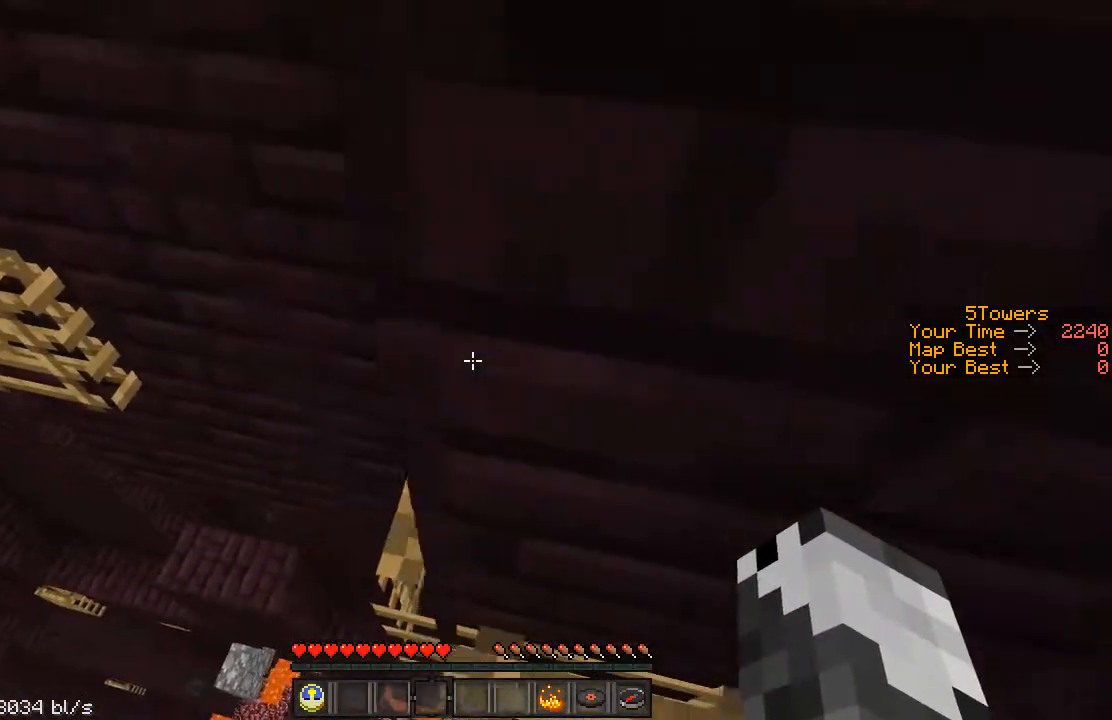
{"keys": ["ctrl", "w"], "events": [[267, "a", "up"], [317, "w", "up"], [417, "w", "down"]]}
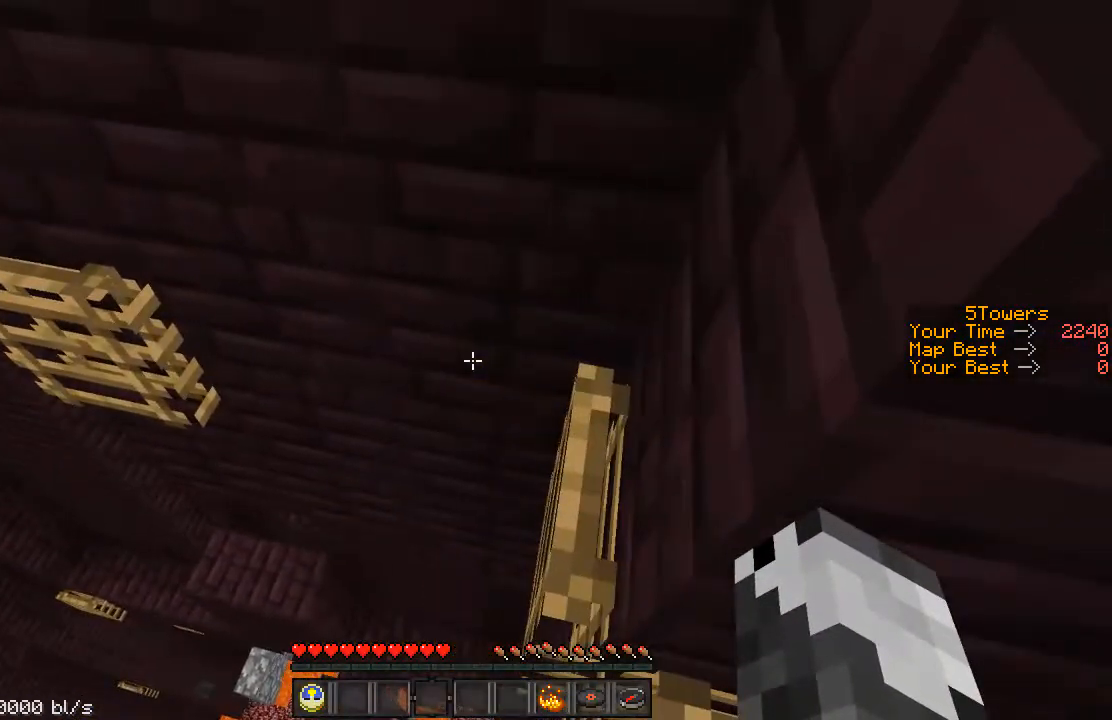
{"keys": ["ctrl"], "events": [[33, "ctrl", "up"], [117, "d", "down"], [267, "ctrl", "down"], [367, "w", "up"], [433, "s", "down"], [467, "d", "up"], [467, "s", "up"]]}
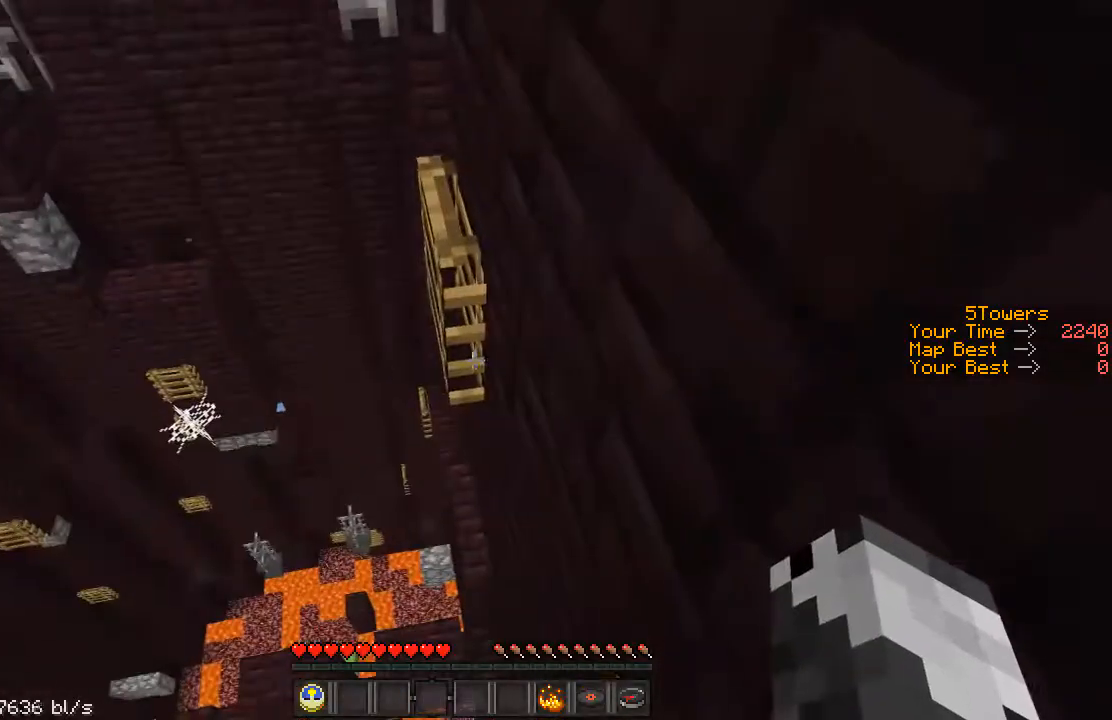
{"keys": ["ctrl", "w"], "events": [[133, "s", "down"], [183, "a", "down"], [267, "s", "up"], [333, "a", "up"], [383, "w", "down"]]}
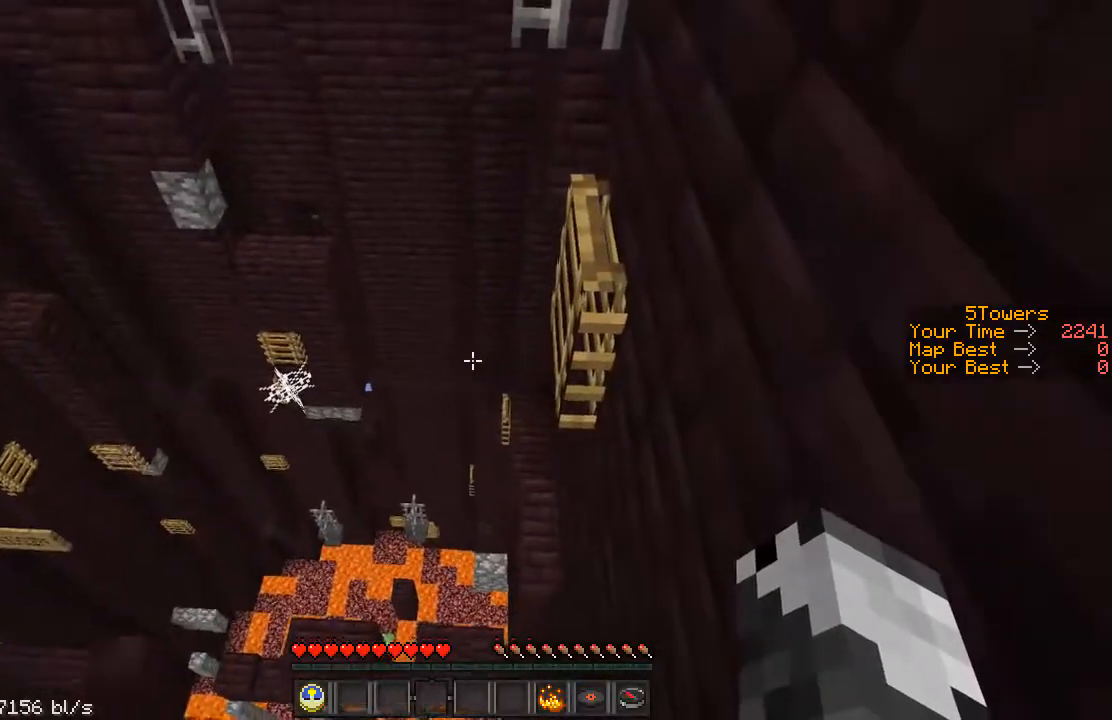
{"keys": ["shift", "space", "w"], "events": [[83, "w", "up"], [283, "ctrl", "up"], [383, "shift", "down"], [383, "w", "down"], [433, "space", "down"]]}
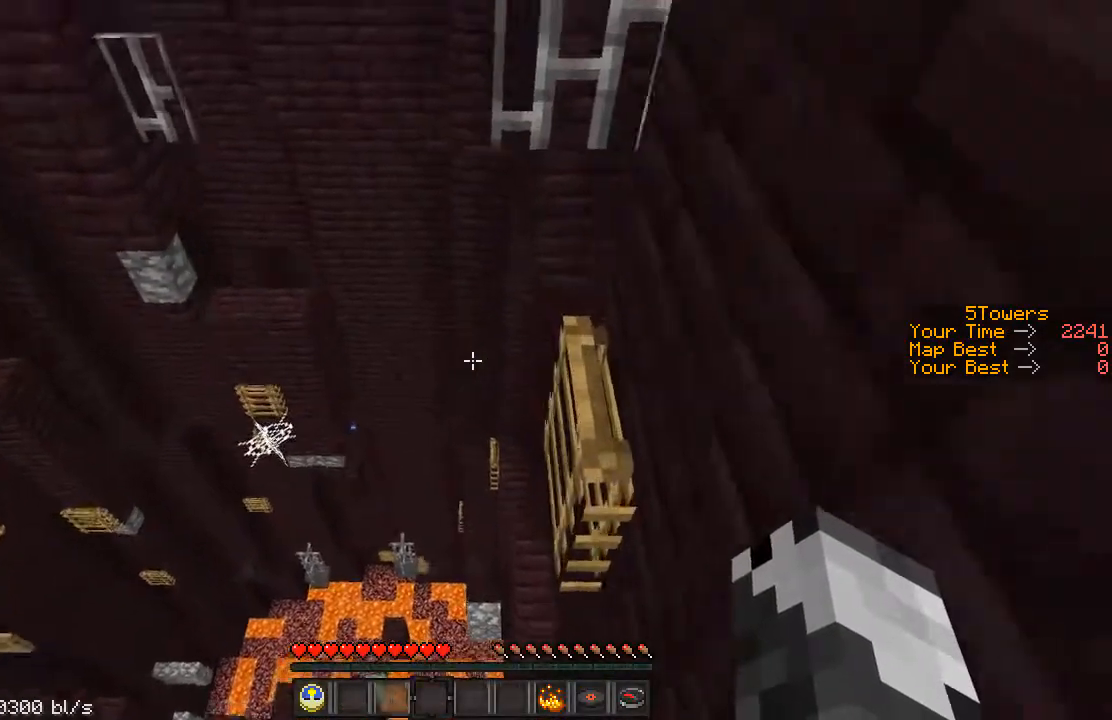
{"keys": ["ctrl", "d", "w"], "events": [[83, "shift", "up"], [117, "d", "down"], [167, "space", "up"], [233, "ctrl", "down"]]}
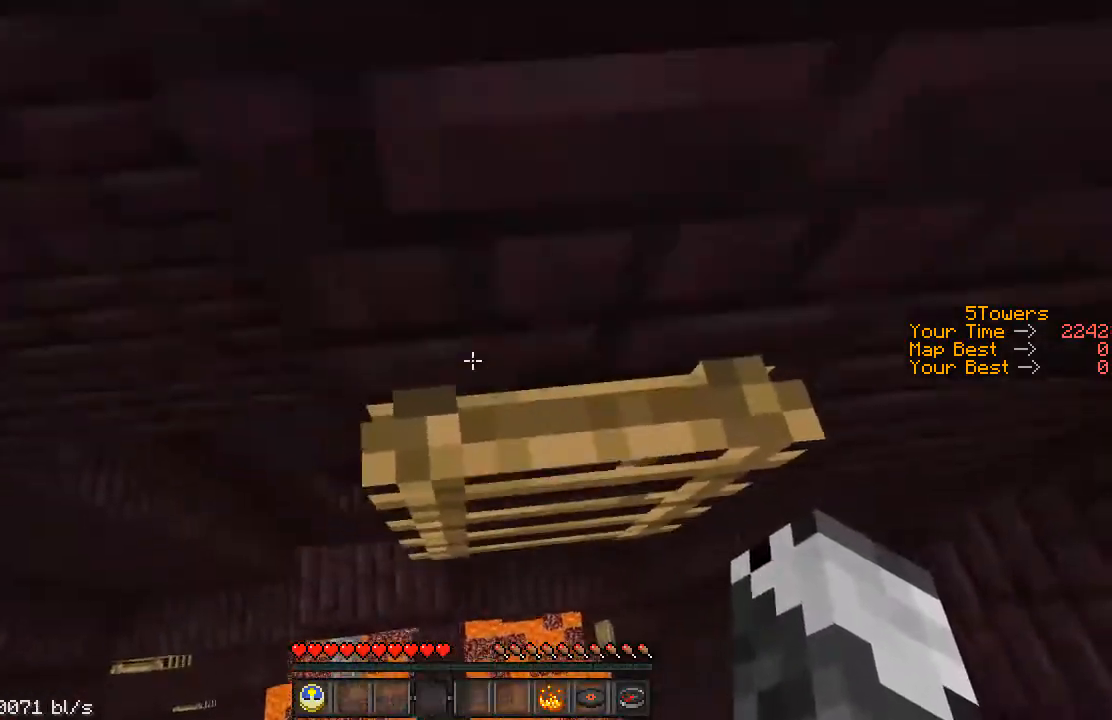
{"keys": ["ctrl", "d", "s"], "events": [[117, "ctrl", "up"], [383, "w", "up"], [467, "ctrl", "down"], [467, "s", "down"]]}
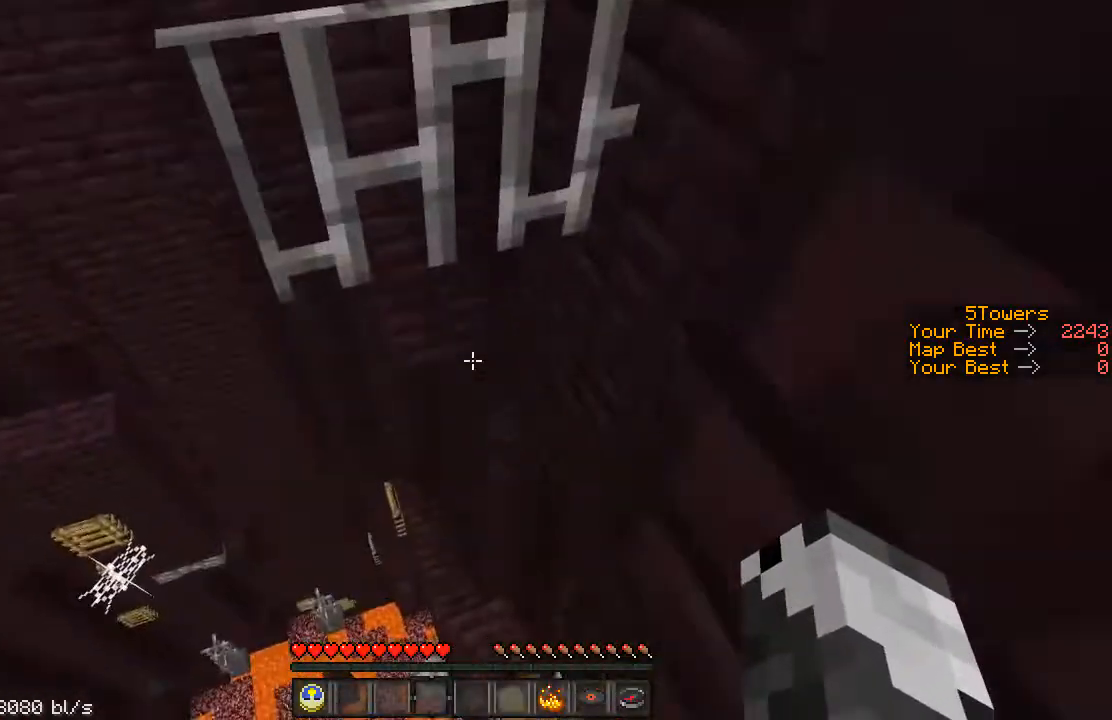
{"keys": ["space"], "events": [[83, "d", "up"], [83, "s", "up"], [233, "ctrl", "up"], [433, "space", "down"]]}
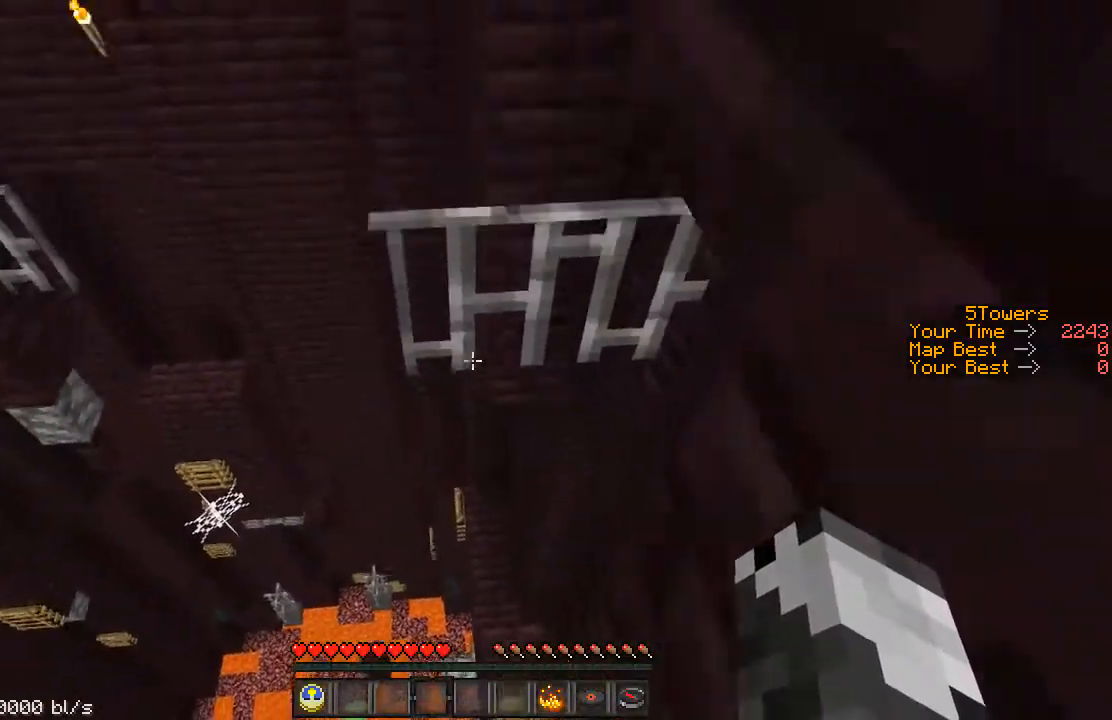
{"keys": [], "events": [[67, "space", "up"]]}
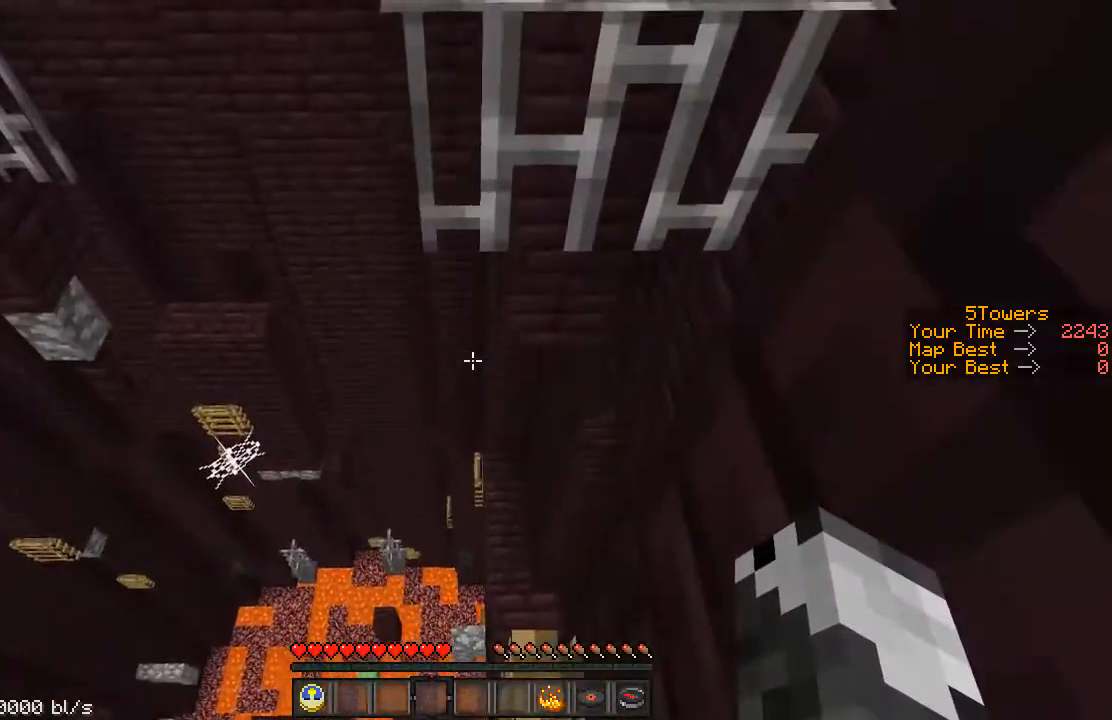
{"keys": ["space", "w"], "events": [[217, "w", "down"], [417, "space", "down"]]}